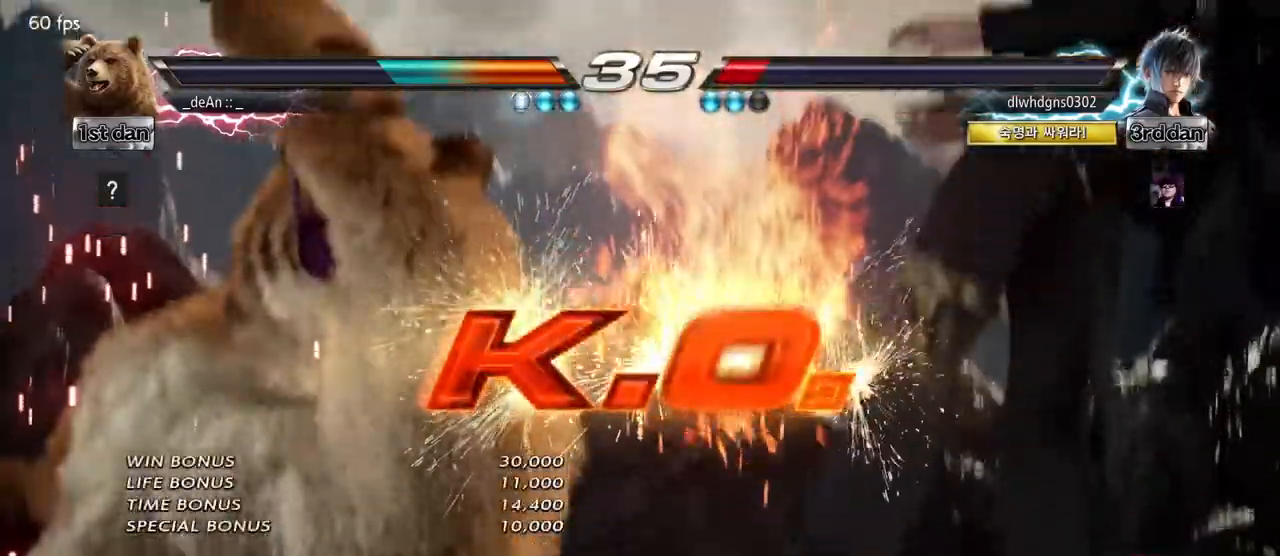
Gameplay with a controller (arcade stick); each line is a JSON object with the inputs held at the frame after it. "events" lists button and stick changes between this image and that frame as [ms after this image, input, new state], when the widget could be followed in between. Not read: L3 R3.
{"buttons": ["SQUARE"], "left_stick": "center", "events": [[50, "SQUARE", "down"], [350, "SQUARE", "up"], [500, "SQUARE", "down"]]}
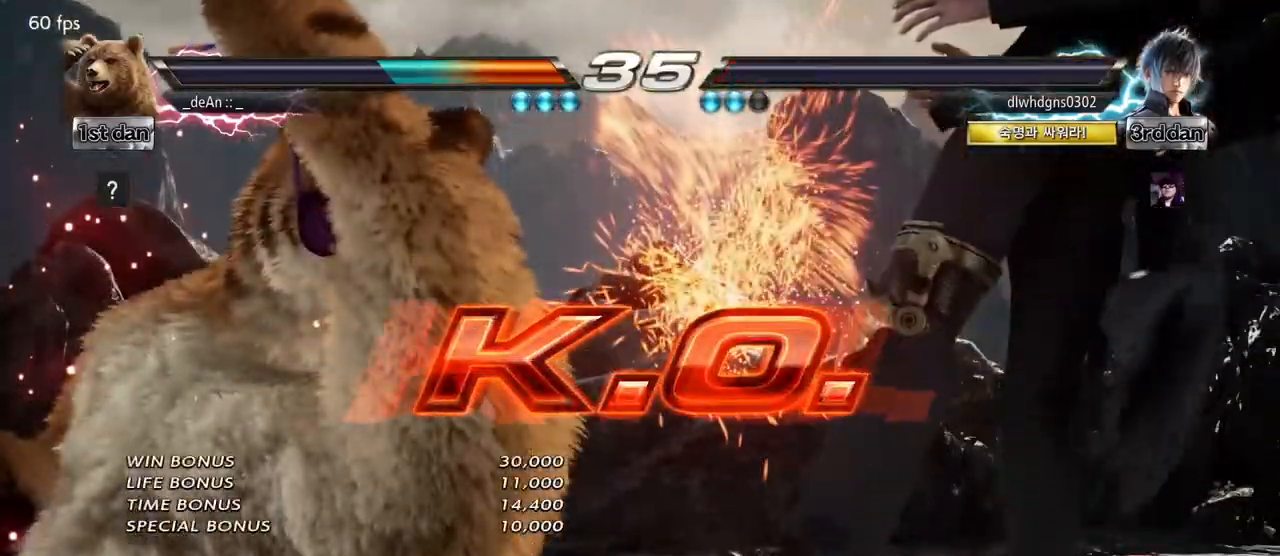
{"buttons": ["SQUARE"], "left_stick": "center", "events": [[150, "SQUARE", "up"], [217, "SQUARE", "down"], [333, "SQUARE", "up"], [400, "SQUARE", "down"]]}
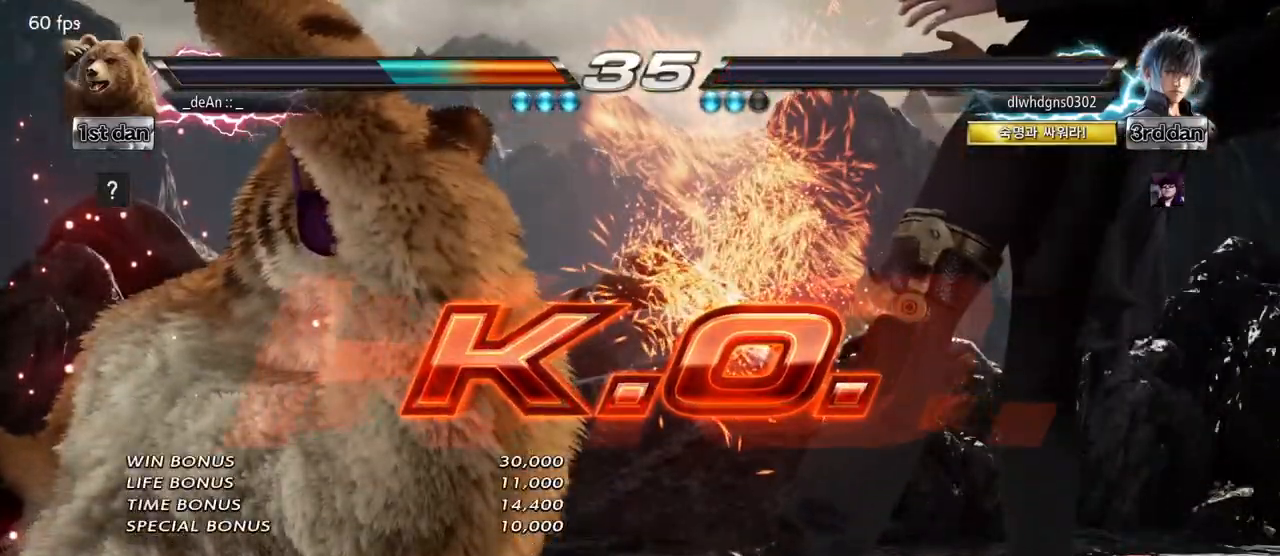
{"buttons": [], "left_stick": "center", "events": [[17, "SQUARE", "up"], [83, "SQUARE", "down"], [200, "SQUARE", "up"], [333, "SQUARE", "down"], [500, "SQUARE", "up"]]}
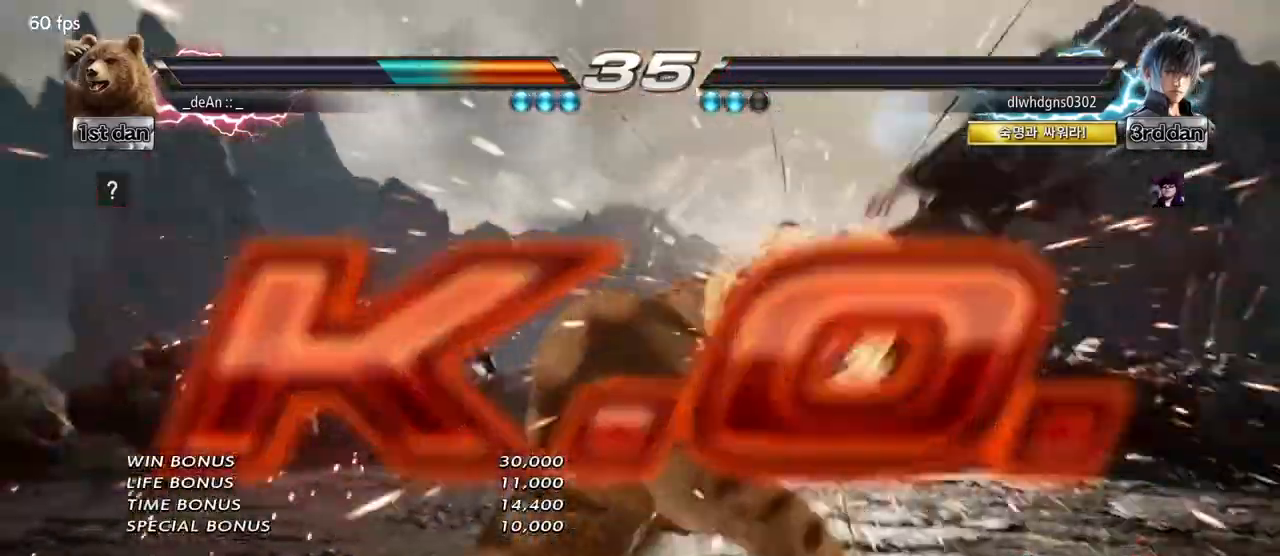
{"buttons": [], "left_stick": "right", "events": [[67, "SQUARE", "down"], [217, "SQUARE", "up"], [433, "left_stick", "right"]]}
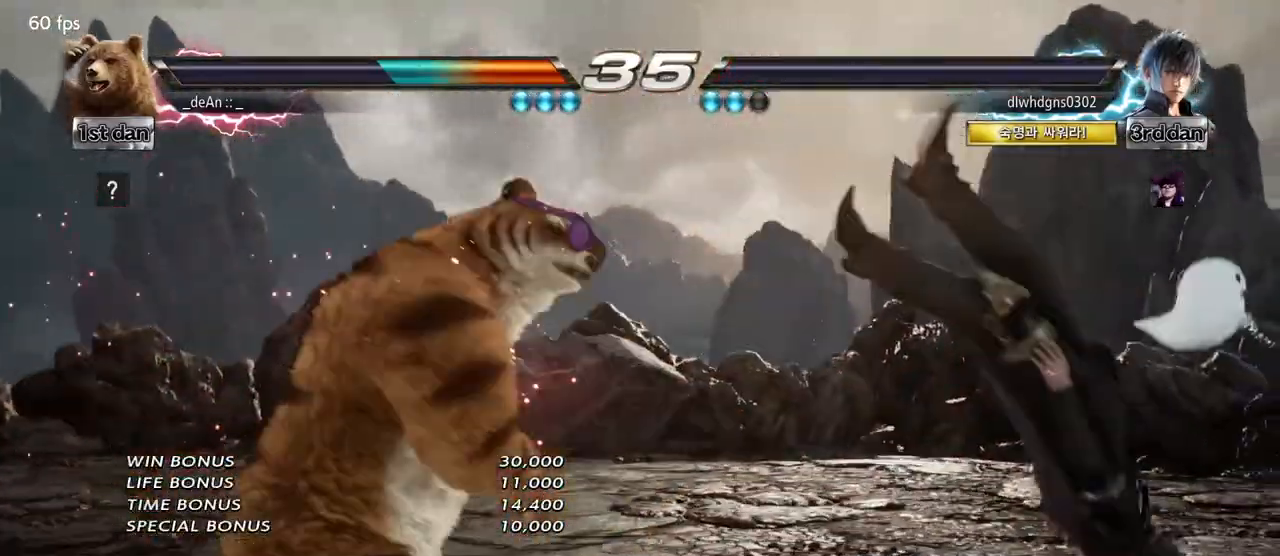
{"buttons": [], "left_stick": "center", "events": [[17, "left_stick", "center"], [83, "left_stick", "right"], [150, "TRIANGLE", "down"], [333, "TRIANGLE", "up"], [433, "left_stick", "center"]]}
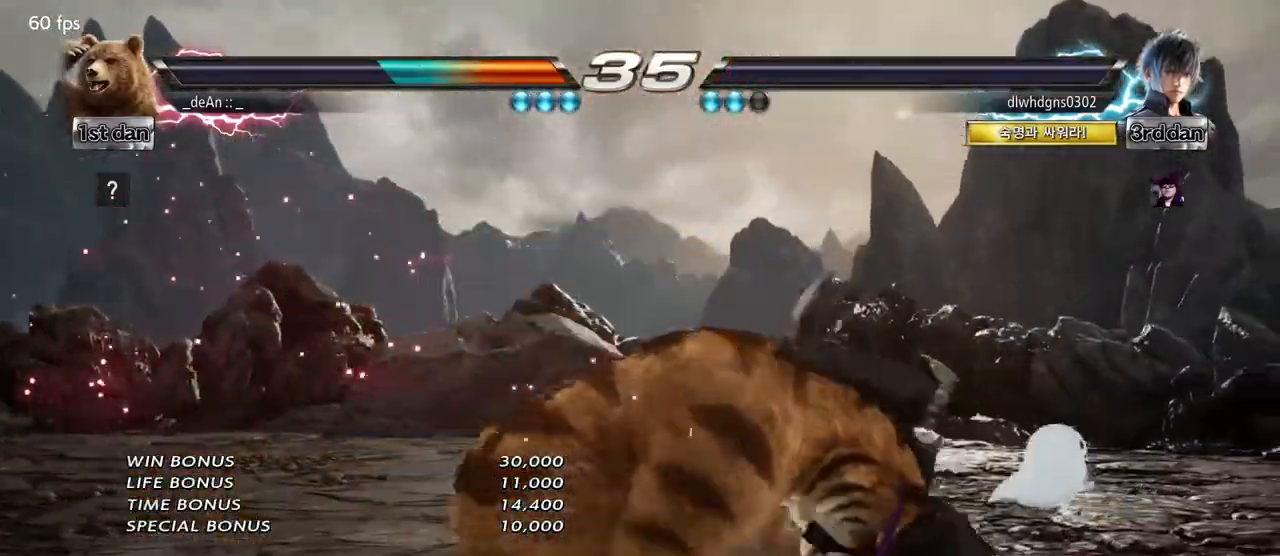
{"buttons": [], "left_stick": "center", "events": []}
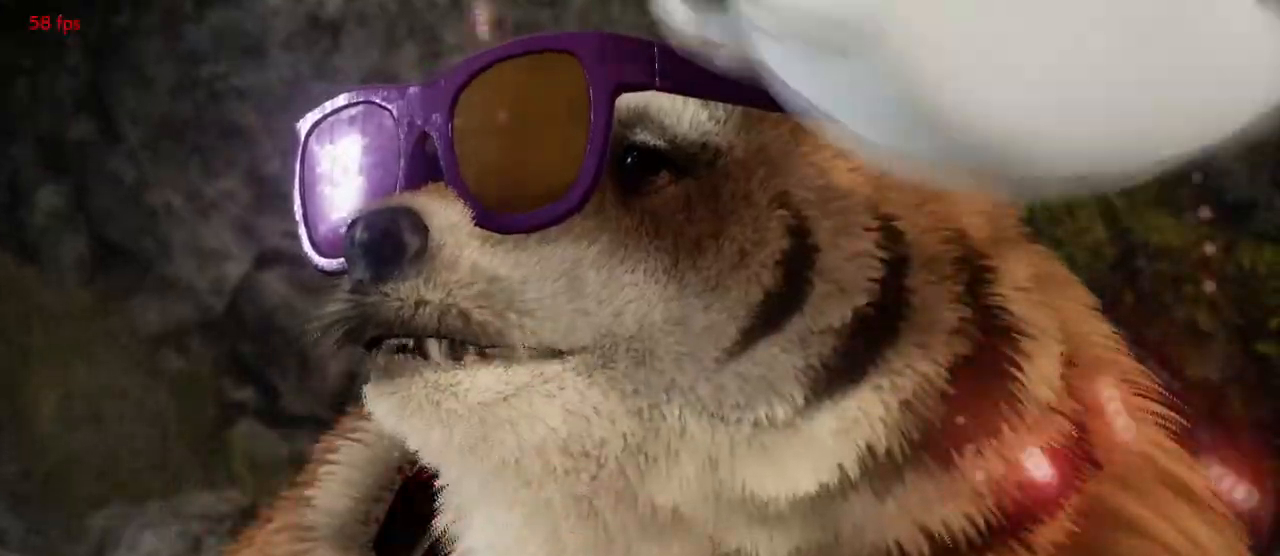
{"buttons": [], "left_stick": "center", "events": [[200, "CROSS", "down"], [300, "CROSS", "up"]]}
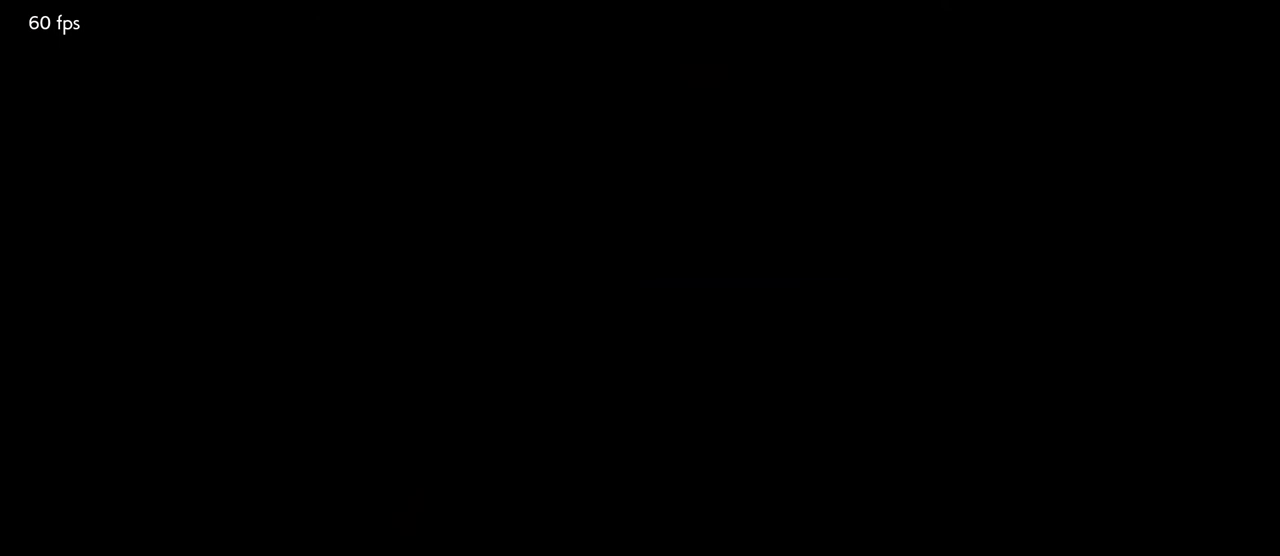
{"buttons": [], "left_stick": "center", "events": []}
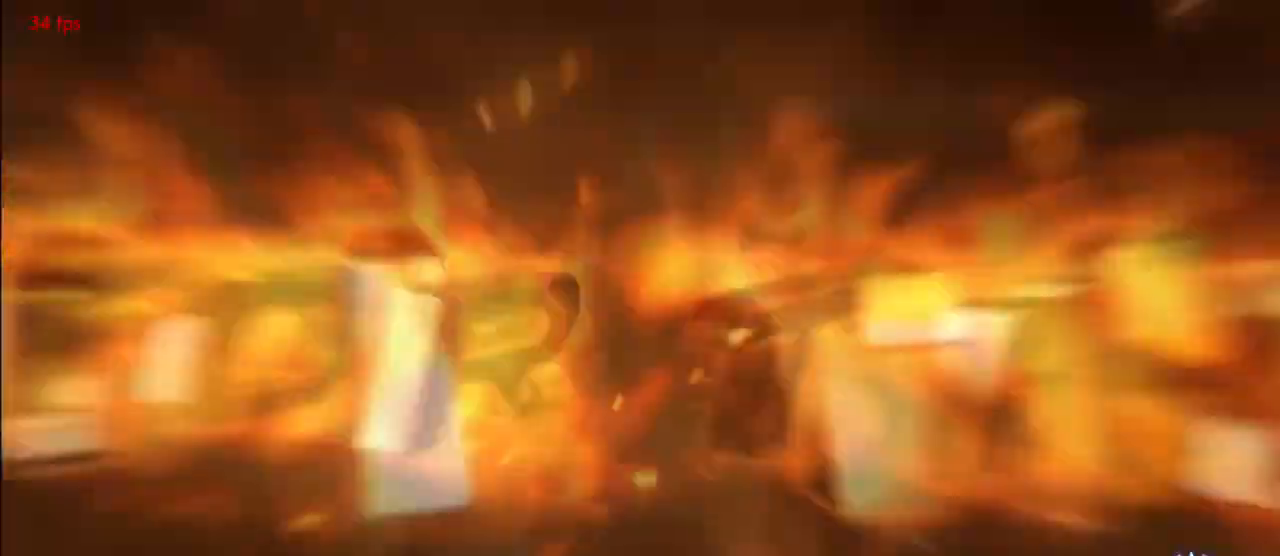
{"buttons": [], "left_stick": "center", "events": []}
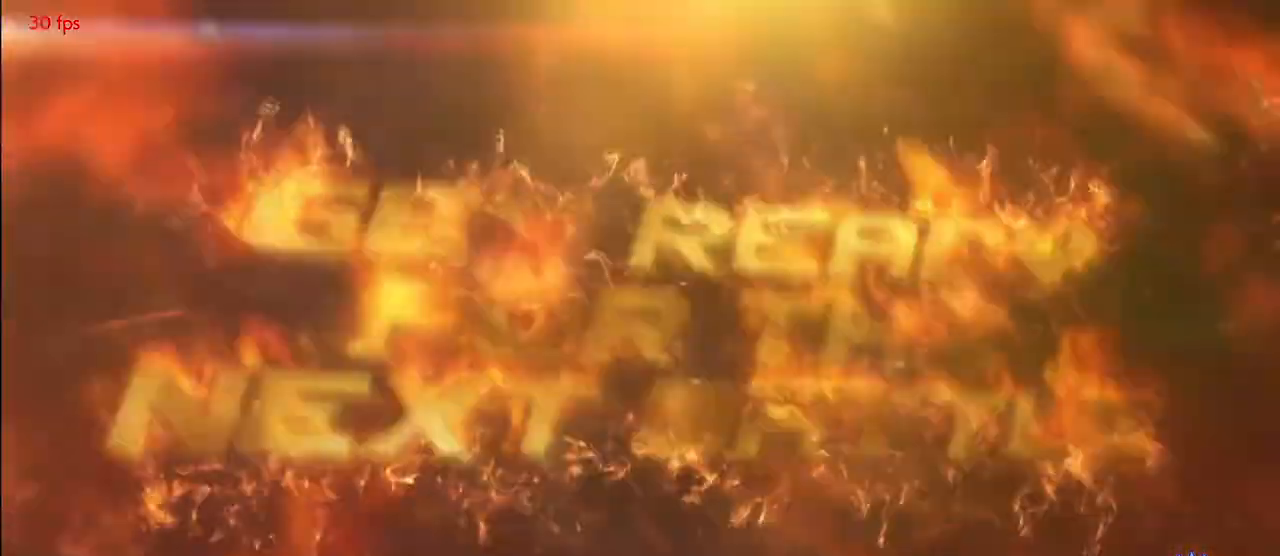
{"buttons": [], "left_stick": "center", "events": []}
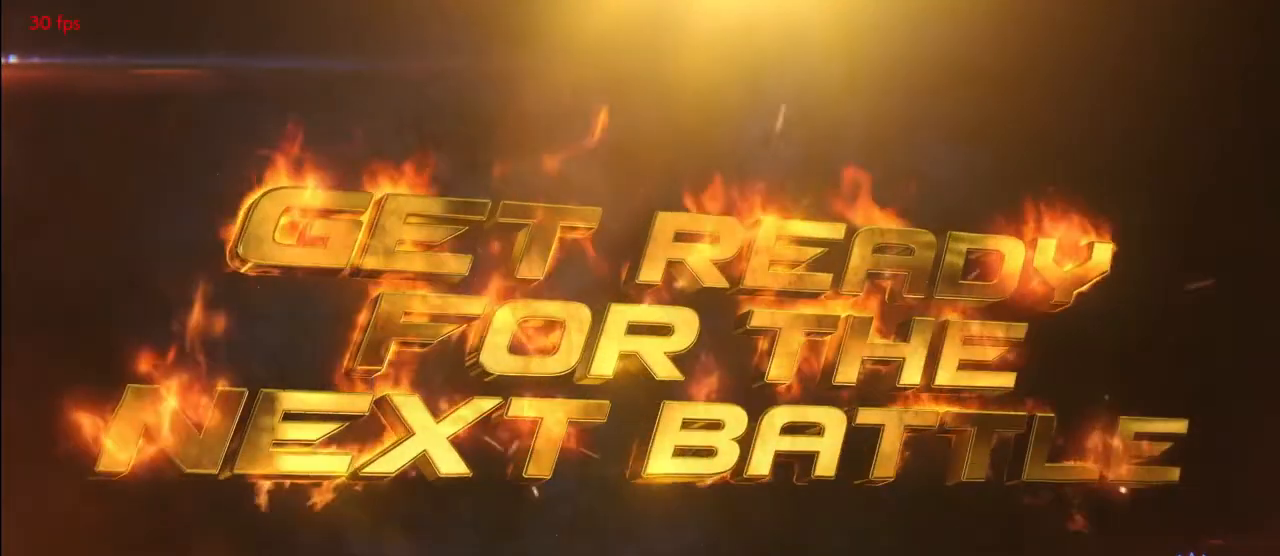
{"buttons": [], "left_stick": "center", "events": []}
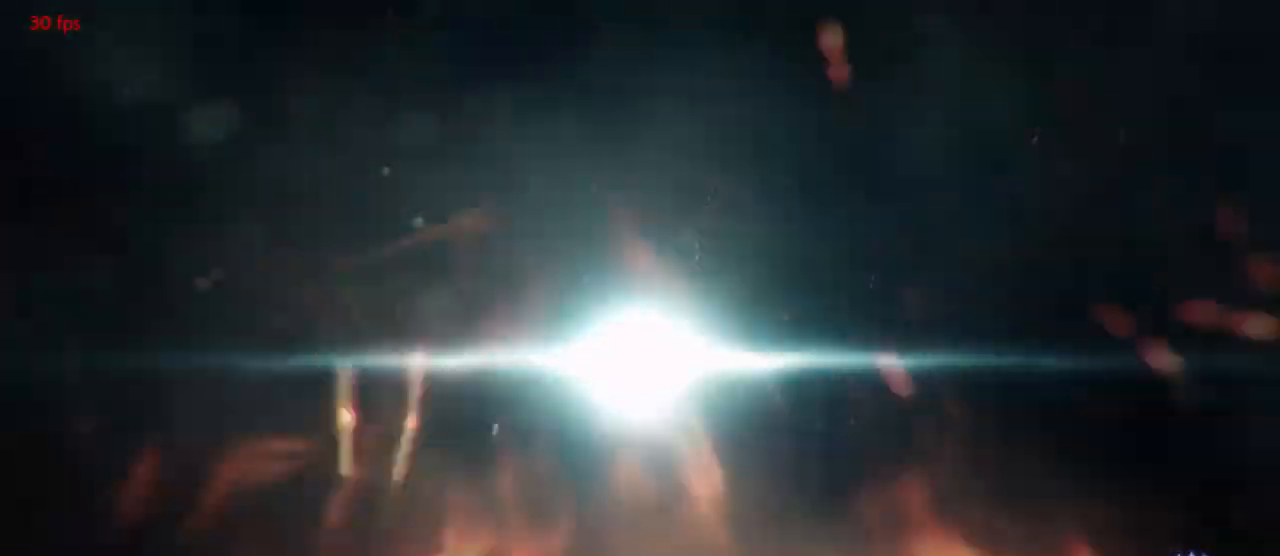
{"buttons": [], "left_stick": "center", "events": []}
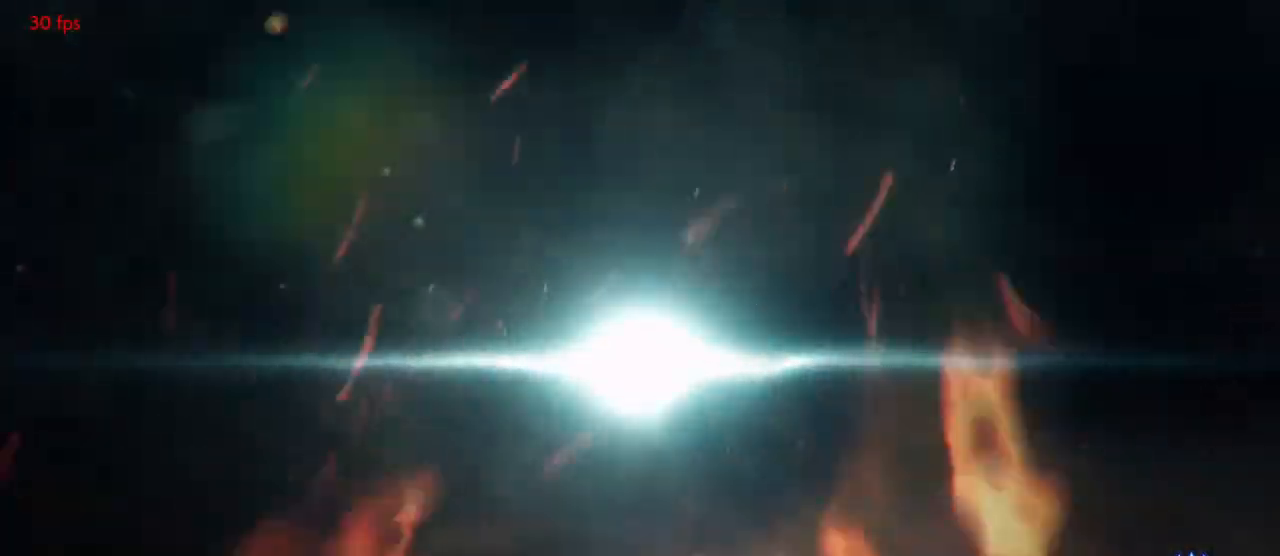
{"buttons": [], "left_stick": "center", "events": []}
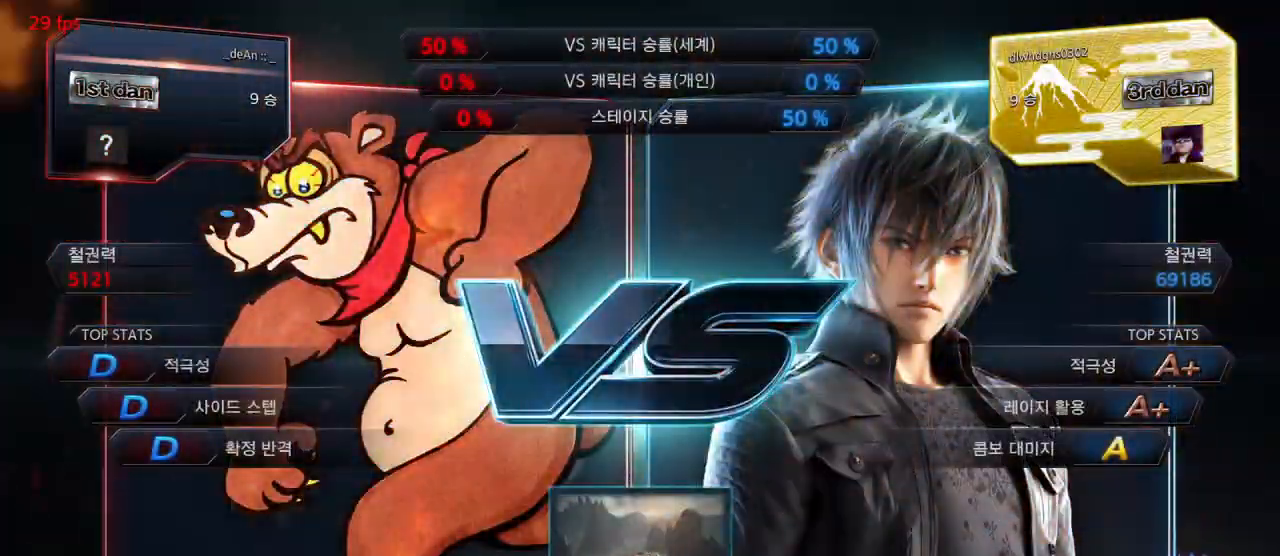
{"buttons": [], "left_stick": "center", "events": []}
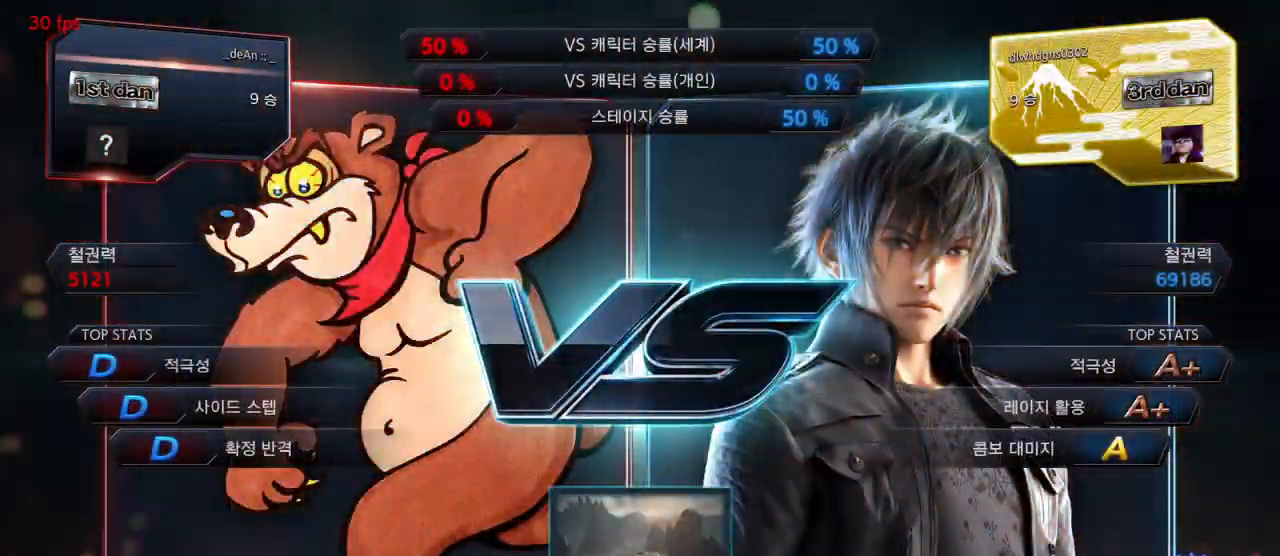
{"buttons": [], "left_stick": "center", "events": []}
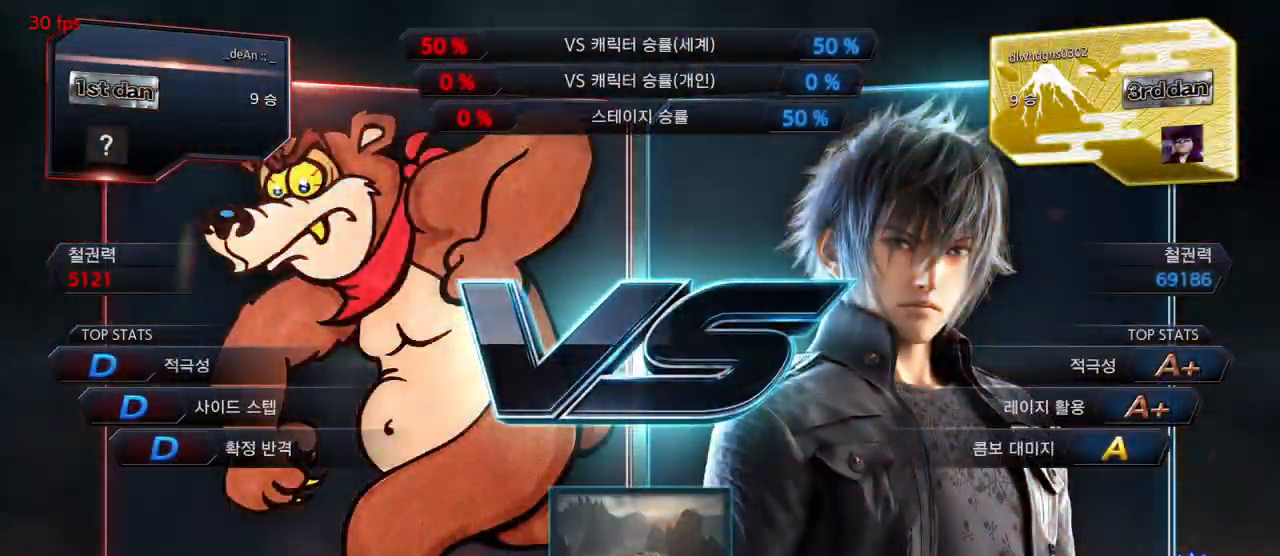
{"buttons": [], "left_stick": "center", "events": [[283, "left_stick", "right"], [367, "left_stick", "center"]]}
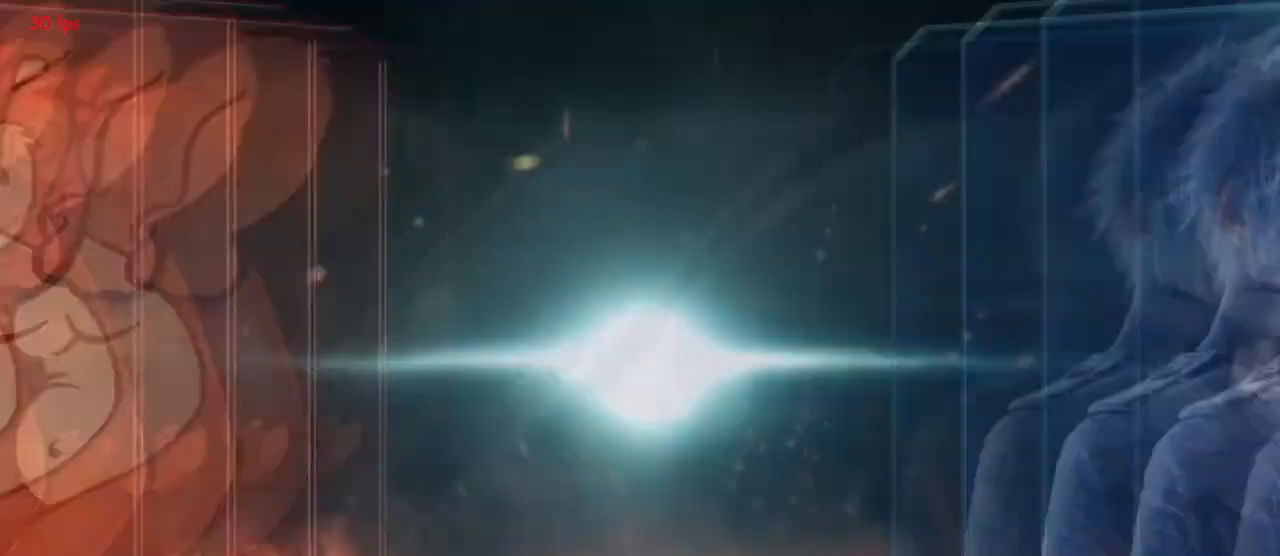
{"buttons": [], "left_stick": "center", "events": []}
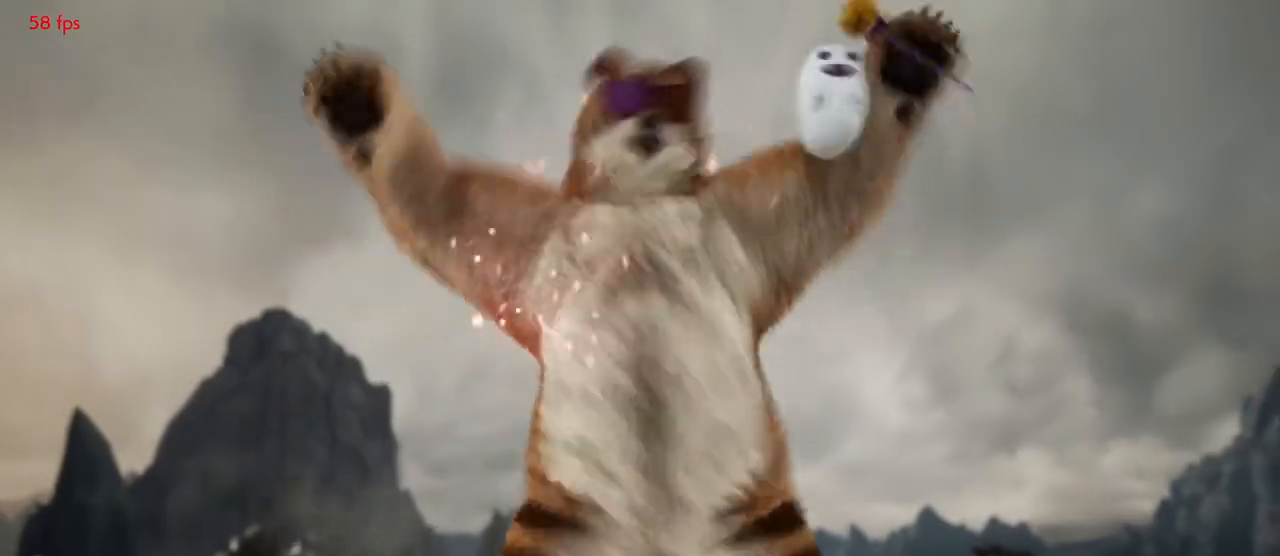
{"buttons": [], "left_stick": "center", "events": []}
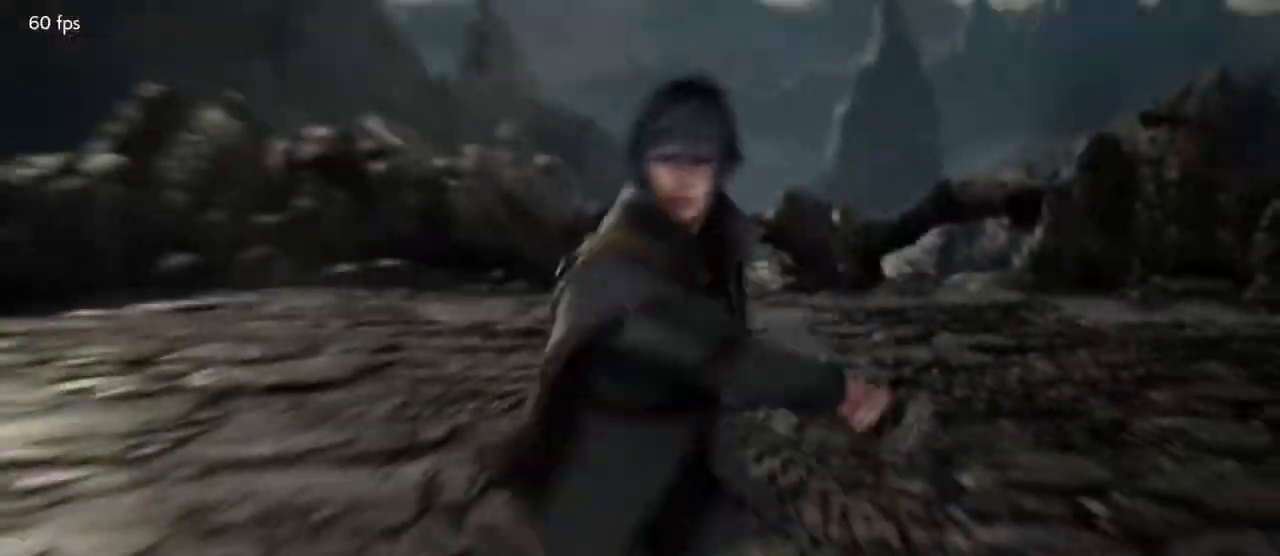
{"buttons": [], "left_stick": "down", "events": [[500, "left_stick", "down"]]}
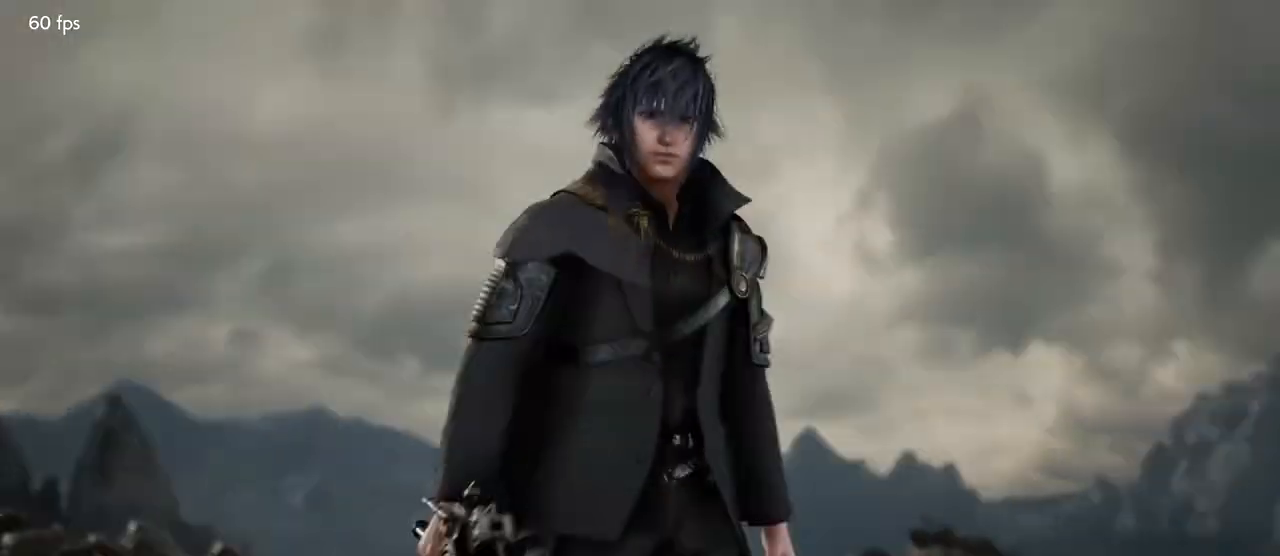
{"buttons": [], "left_stick": "center", "events": [[33, "left_stick", "center"], [133, "left_stick", "down"], [333, "left_stick", "center"]]}
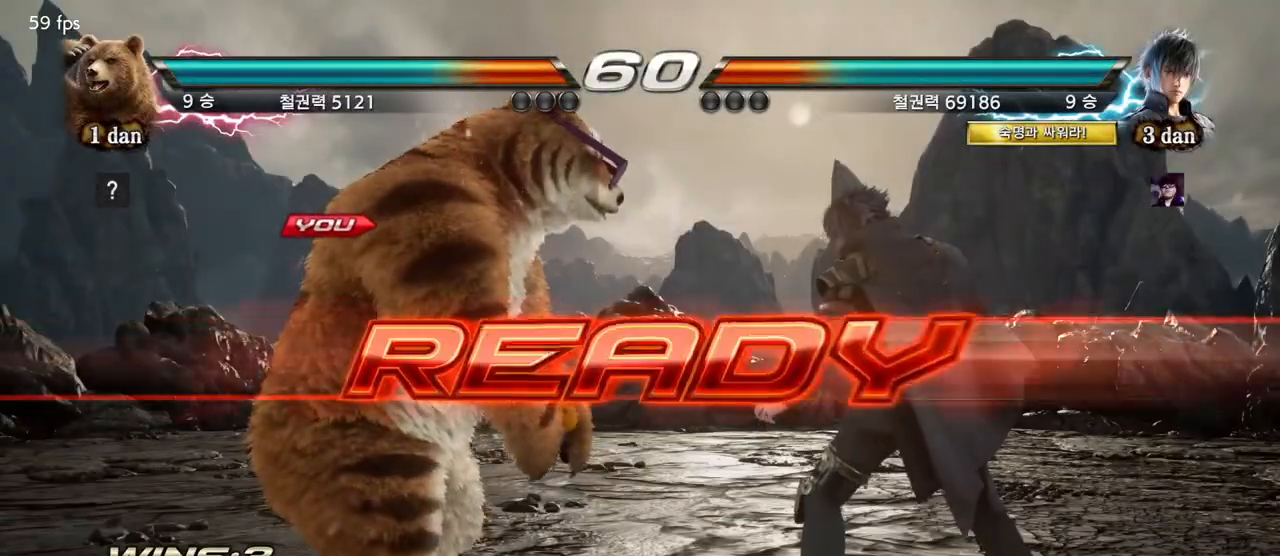
{"buttons": [], "left_stick": "center", "events": []}
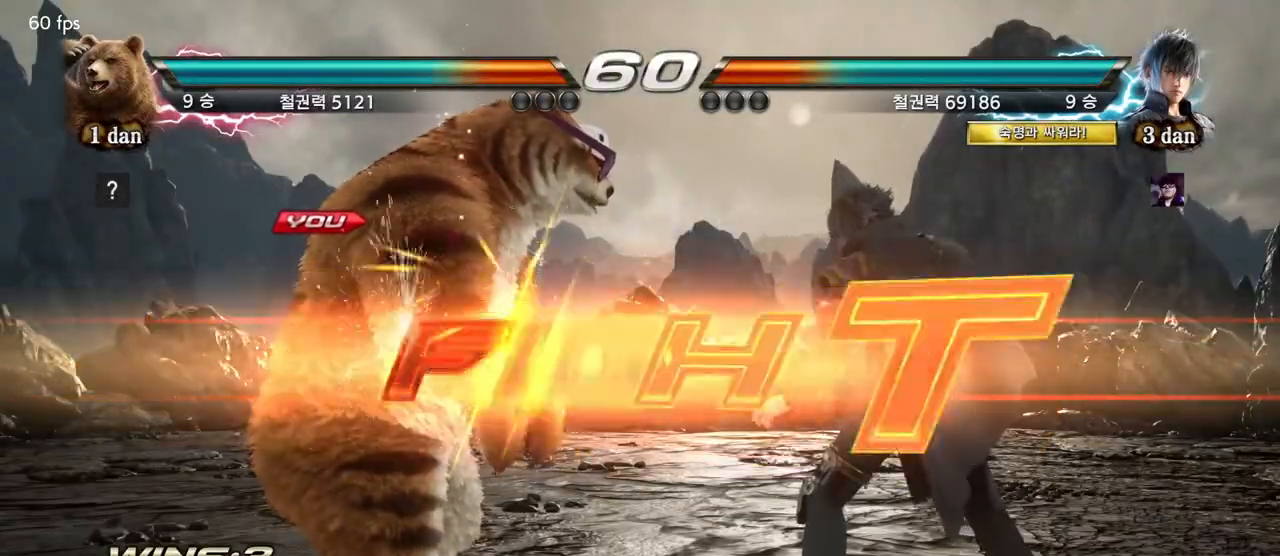
{"buttons": [], "left_stick": "center", "events": [[417, "left_stick", "left"], [500, "left_stick", "center"]]}
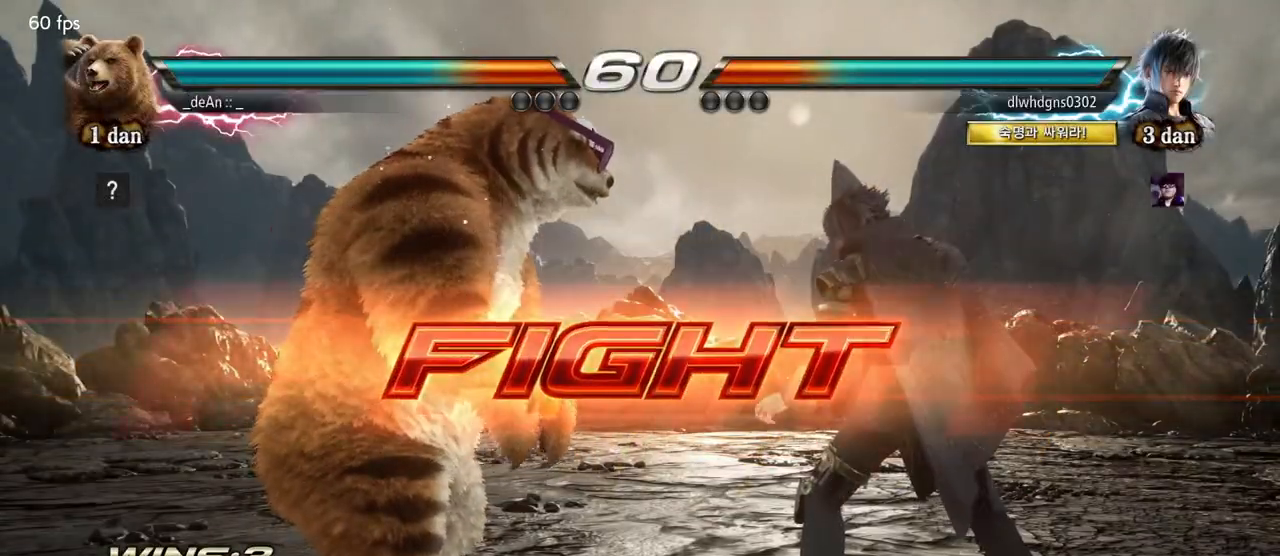
{"buttons": [], "left_stick": "left", "events": [[100, "left_stick", "left"]]}
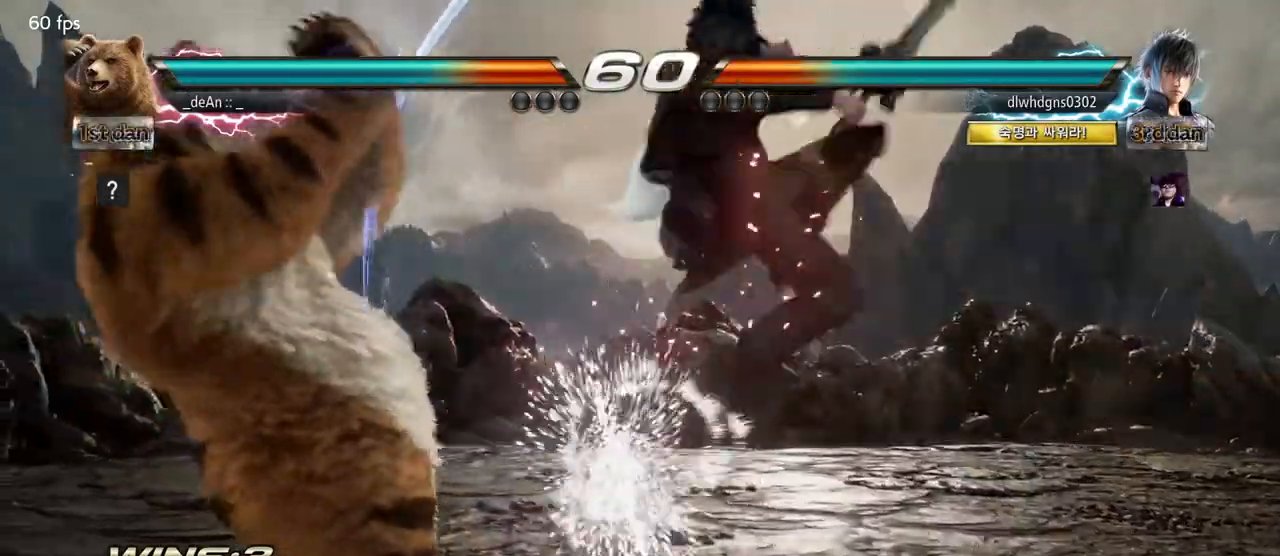
{"buttons": [], "left_stick": "center", "events": [[183, "left_stick", "center"], [217, "SQUARE", "down"], [350, "SQUARE", "up"]]}
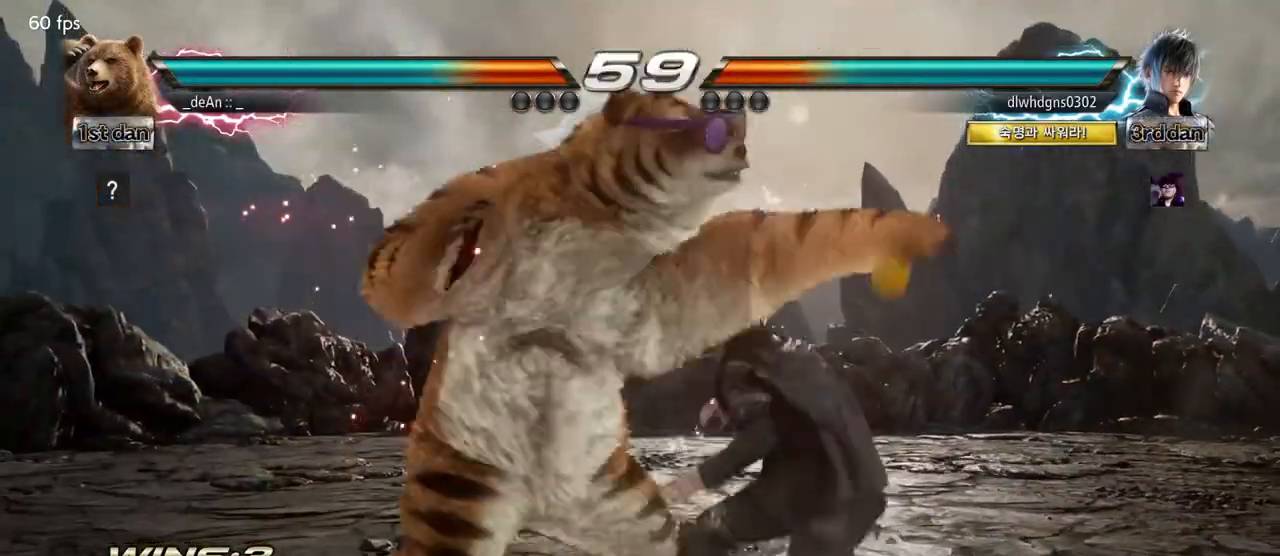
{"buttons": ["SQUARE", "TRIANGLE"], "left_stick": "right", "events": [[133, "left_stick", "right"], [183, "TRIANGLE", "down"], [200, "SQUARE", "down"], [250, "SQUARE", "up"], [250, "TRIANGLE", "up"], [350, "SQUARE", "down"], [350, "TRIANGLE", "down"], [417, "SQUARE", "up"], [417, "TRIANGLE", "up"], [483, "TRIANGLE", "down"], [500, "SQUARE", "down"]]}
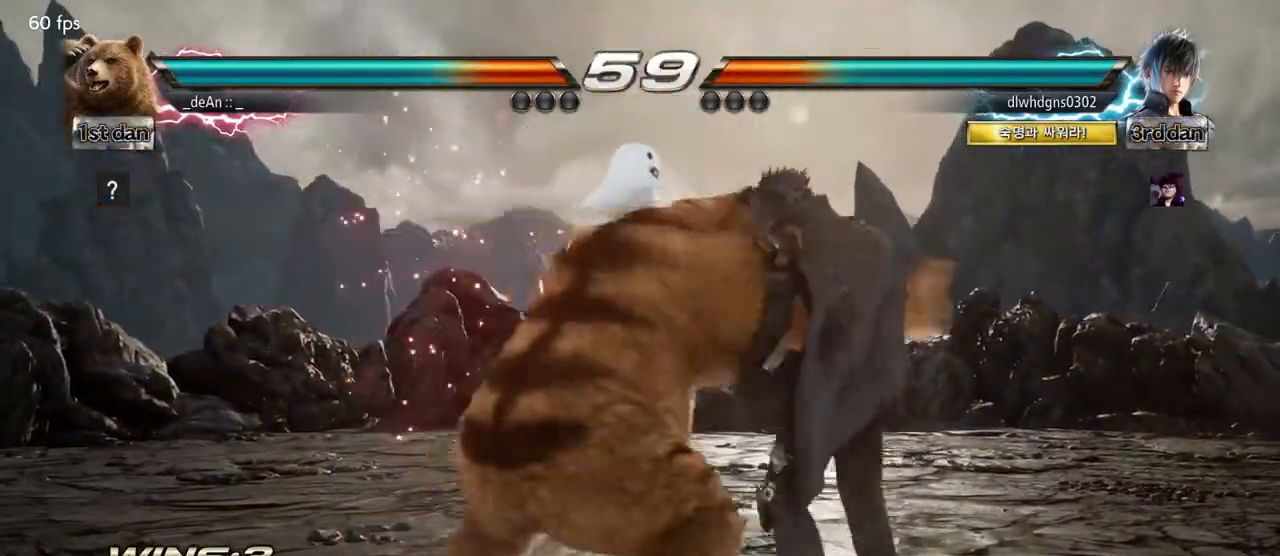
{"buttons": ["SQUARE", "TRIANGLE"], "left_stick": "right", "events": [[83, "SQUARE", "up"], [83, "TRIANGLE", "up"], [117, "TRIANGLE", "down"], [133, "SQUARE", "down"], [217, "SQUARE", "up"], [217, "TRIANGLE", "up"], [283, "SQUARE", "down"], [283, "TRIANGLE", "down"]]}
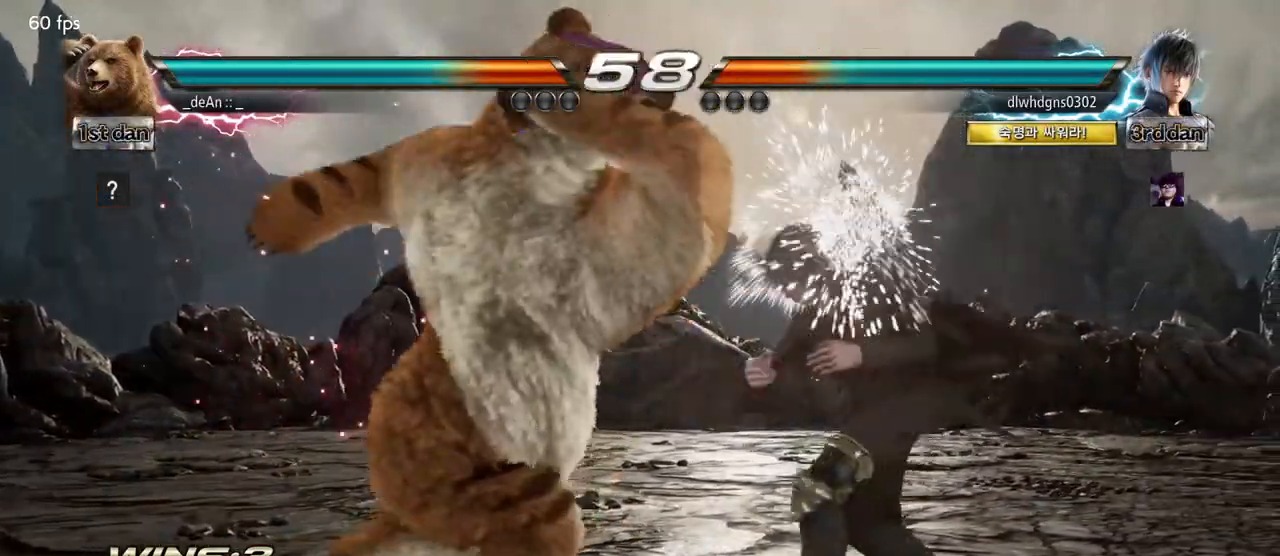
{"buttons": [], "left_stick": "left", "events": [[33, "SQUARE", "up"], [33, "TRIANGLE", "up"], [117, "left_stick", "left"]]}
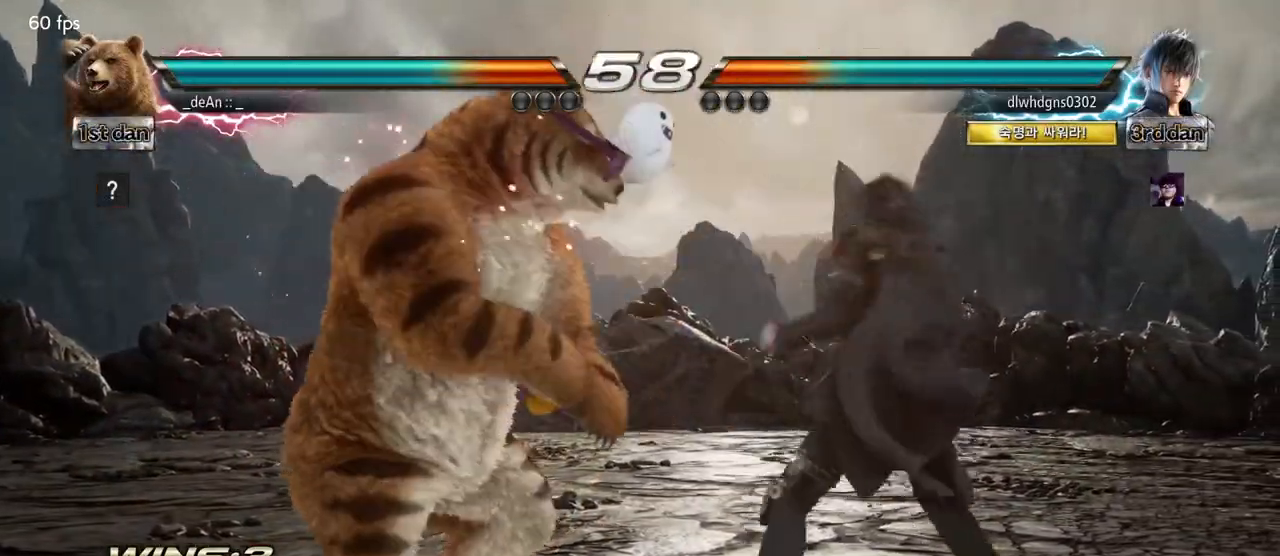
{"buttons": [], "left_stick": "left", "events": []}
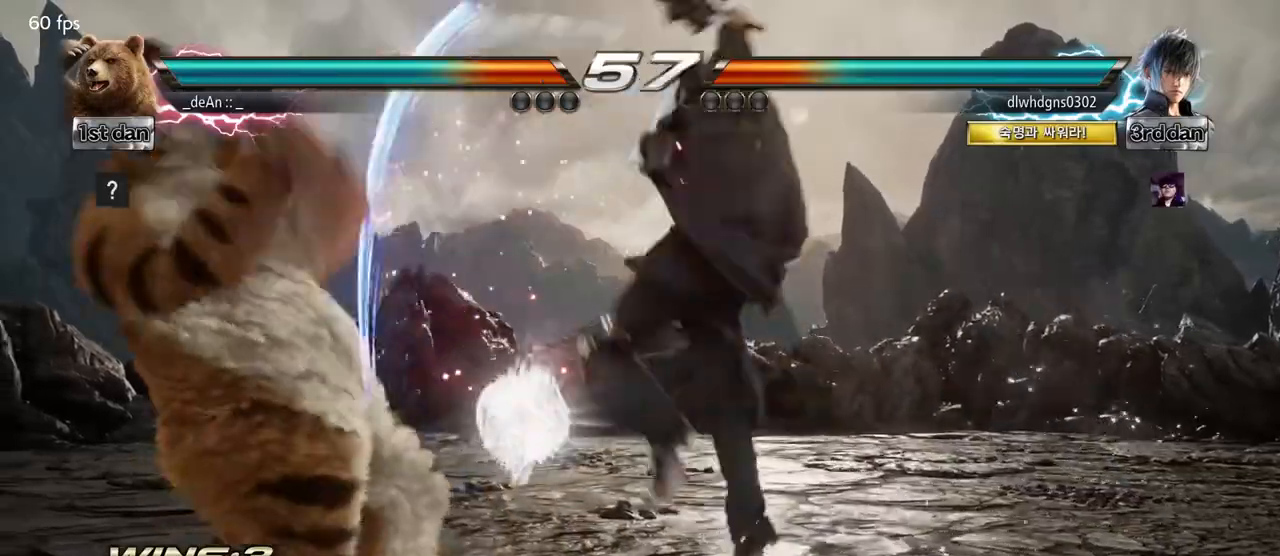
{"buttons": [], "left_stick": "center", "events": [[200, "left_stick", "center"], [283, "SQUARE", "down"], [450, "SQUARE", "up"]]}
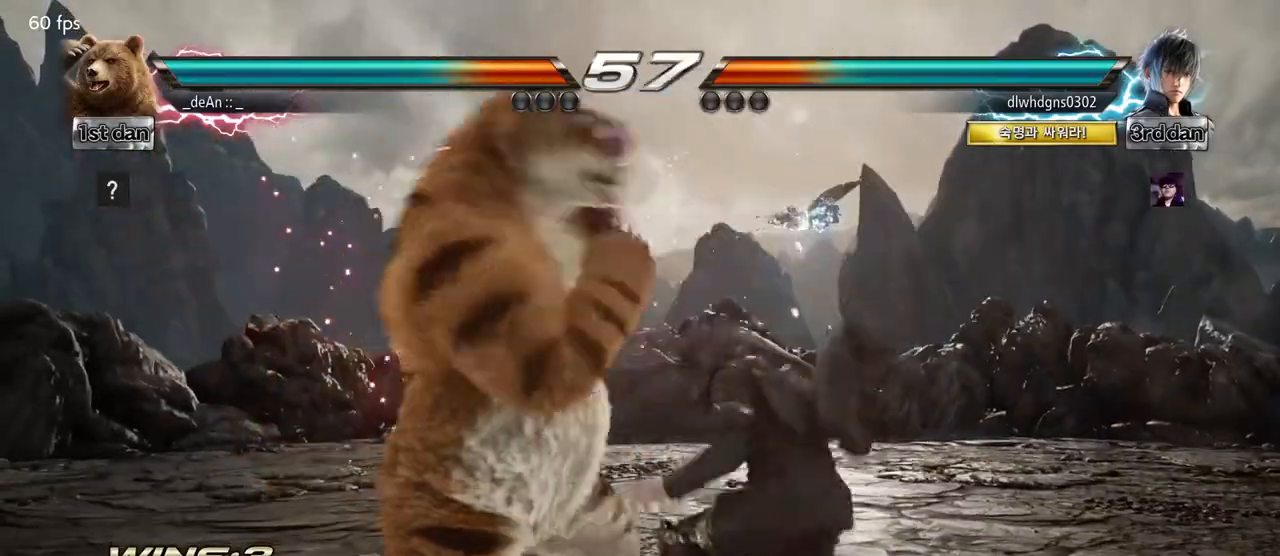
{"buttons": [], "left_stick": "right", "events": [[167, "left_stick", "right"], [217, "SQUARE", "down"], [217, "TRIANGLE", "down"], [283, "SQUARE", "up"], [300, "TRIANGLE", "up"]]}
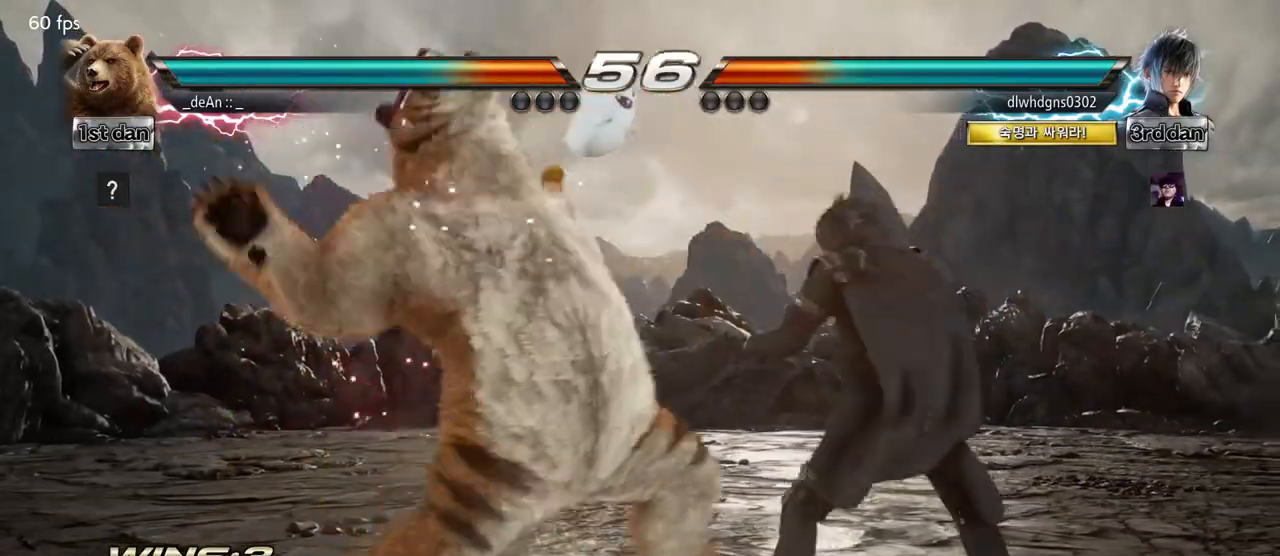
{"buttons": ["SQUARE", "TRIANGLE"], "left_stick": "right", "events": [[17, "SQUARE", "down"], [17, "TRIANGLE", "down"], [83, "TRIANGLE", "up"], [100, "SQUARE", "up"], [183, "SQUARE", "down"], [183, "TRIANGLE", "down"], [250, "TRIANGLE", "up"], [283, "SQUARE", "up"], [317, "SQUARE", "down"], [333, "TRIANGLE", "down"], [417, "SQUARE", "up"], [417, "TRIANGLE", "up"], [483, "SQUARE", "down"], [483, "TRIANGLE", "down"]]}